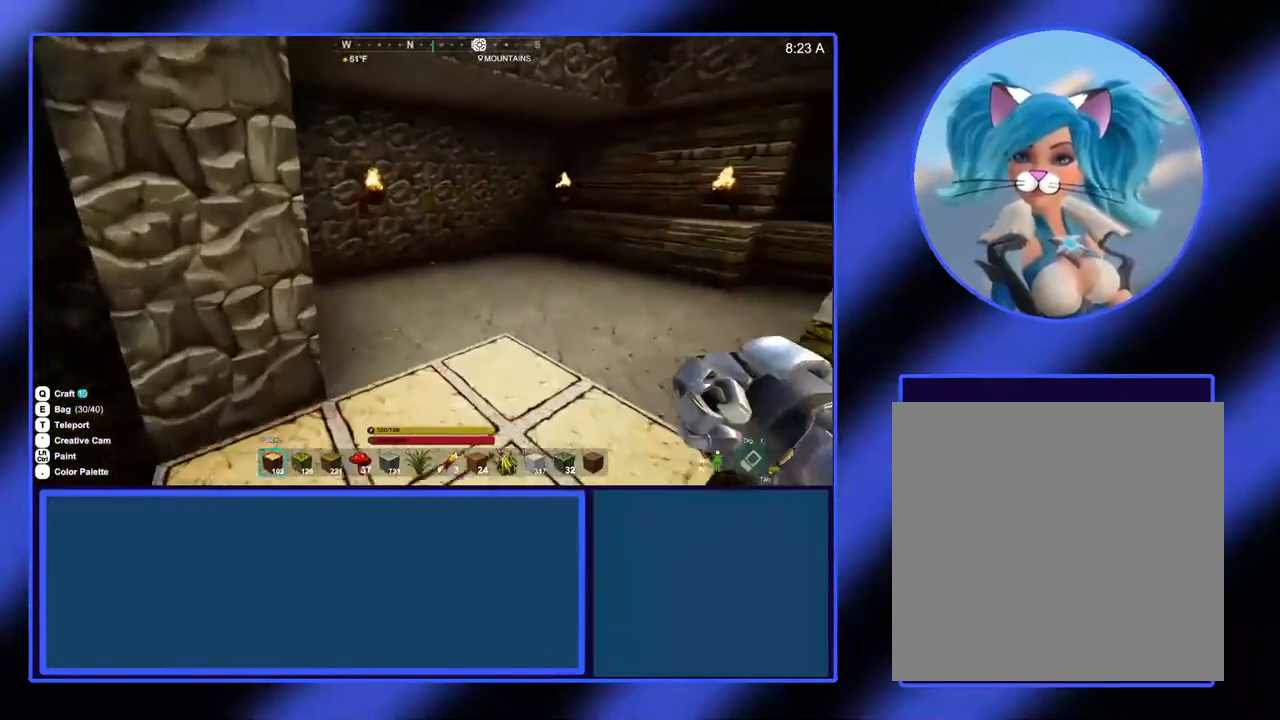
Gameplay with a controller (Xbox layout); each line is a JSON object with the inputs held at the frame after it. "events" lists button and stick changes between this image and that frame as [ms after this image, input, new state], when the widget could be followed in between. Not read: L3 R3 TOUCHPAD other_buttons right_stick.
{"buttons": [], "left_stick": "up", "events": [[67, "left_stick", "up-left"], [300, "left_stick", "up"]]}
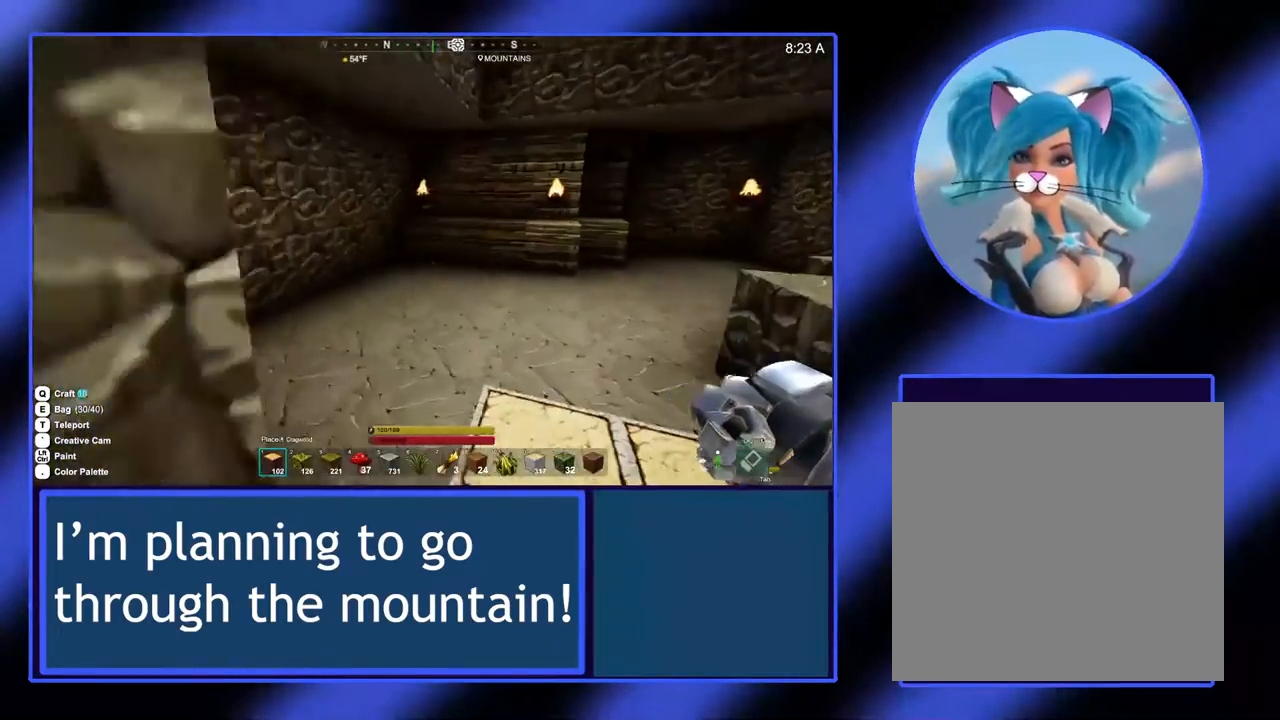
{"buttons": [], "left_stick": "center", "events": [[433, "left_stick", "center"]]}
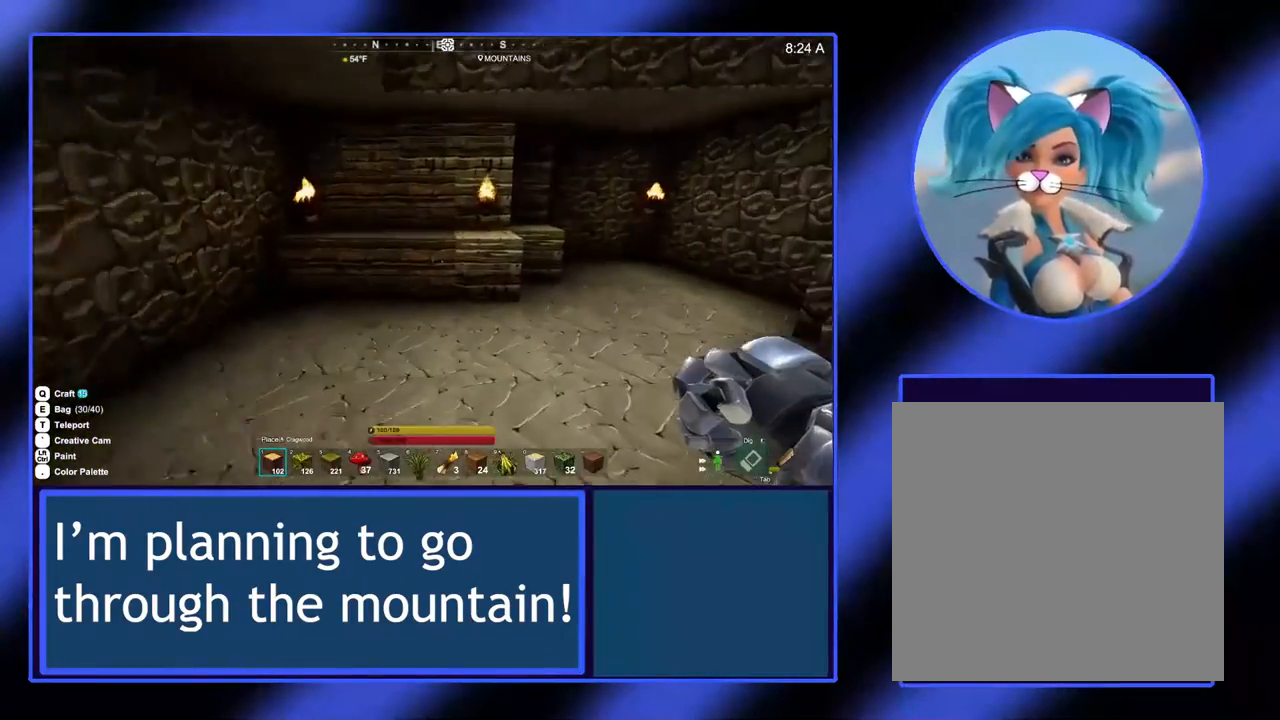
{"buttons": [], "left_stick": "up-right", "events": [[333, "left_stick", "up-right"]]}
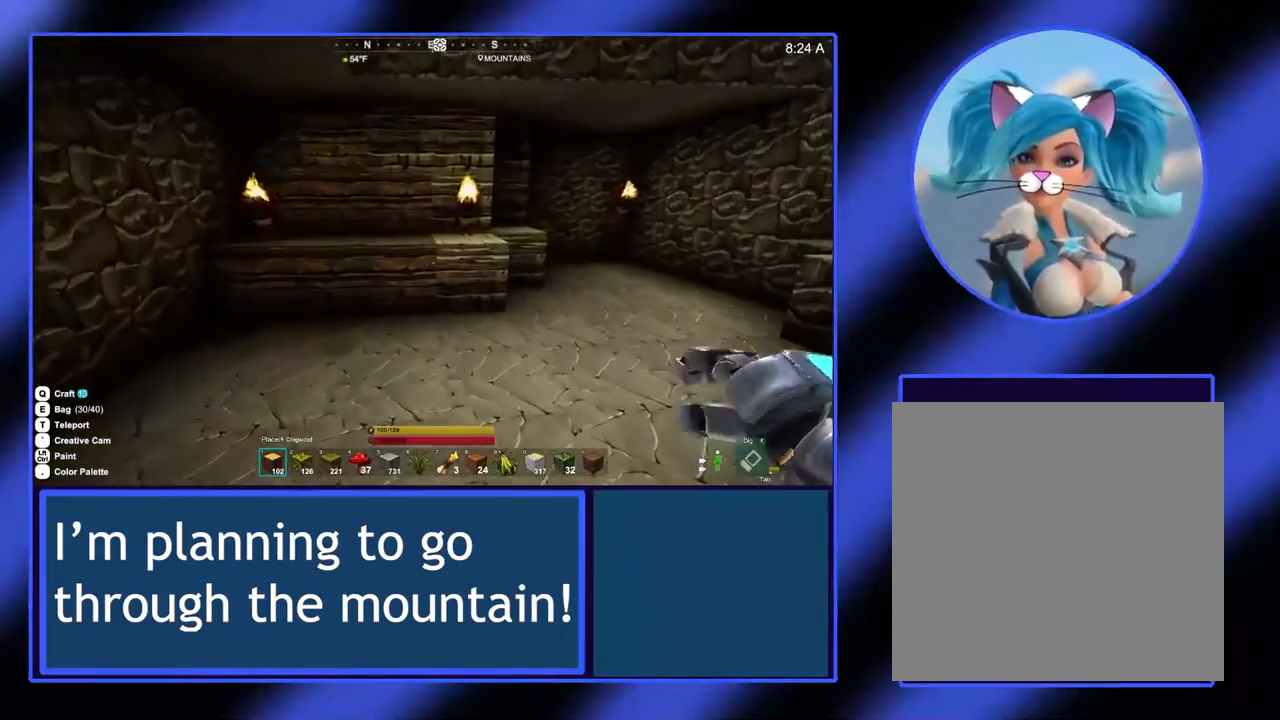
{"buttons": [], "left_stick": "up-right", "events": []}
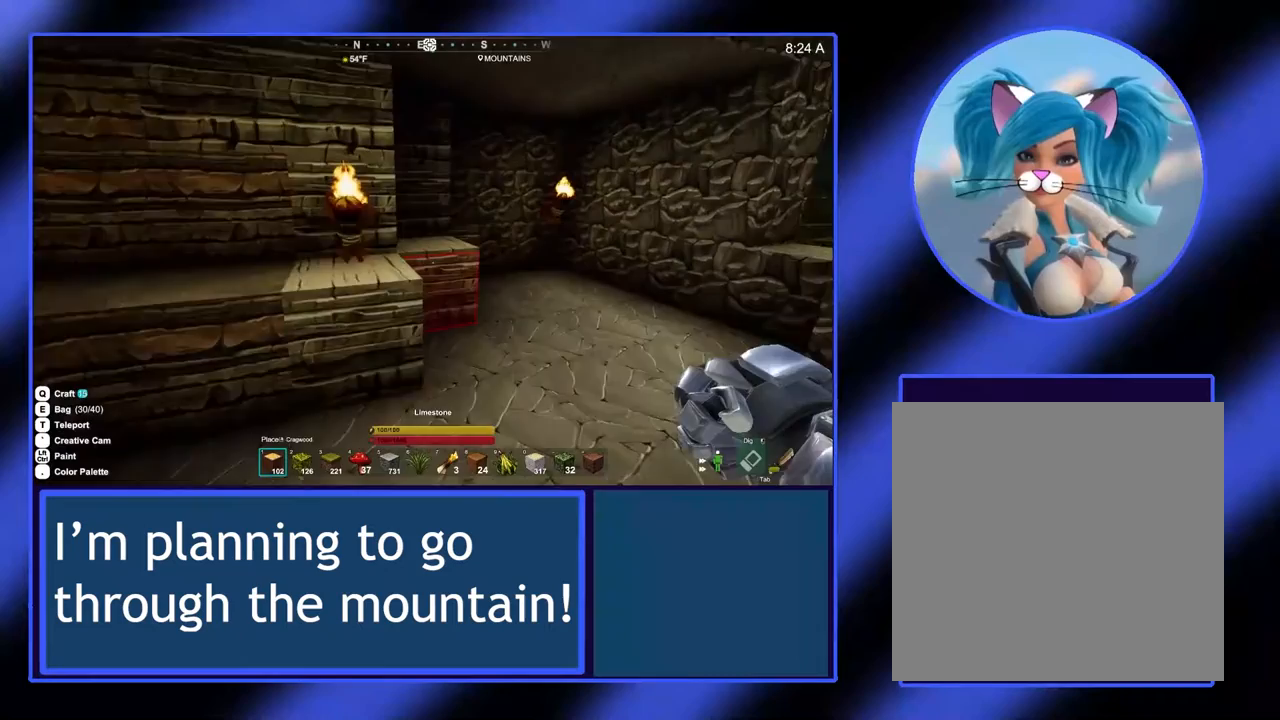
{"buttons": [], "left_stick": "center", "events": [[267, "left_stick", "center"]]}
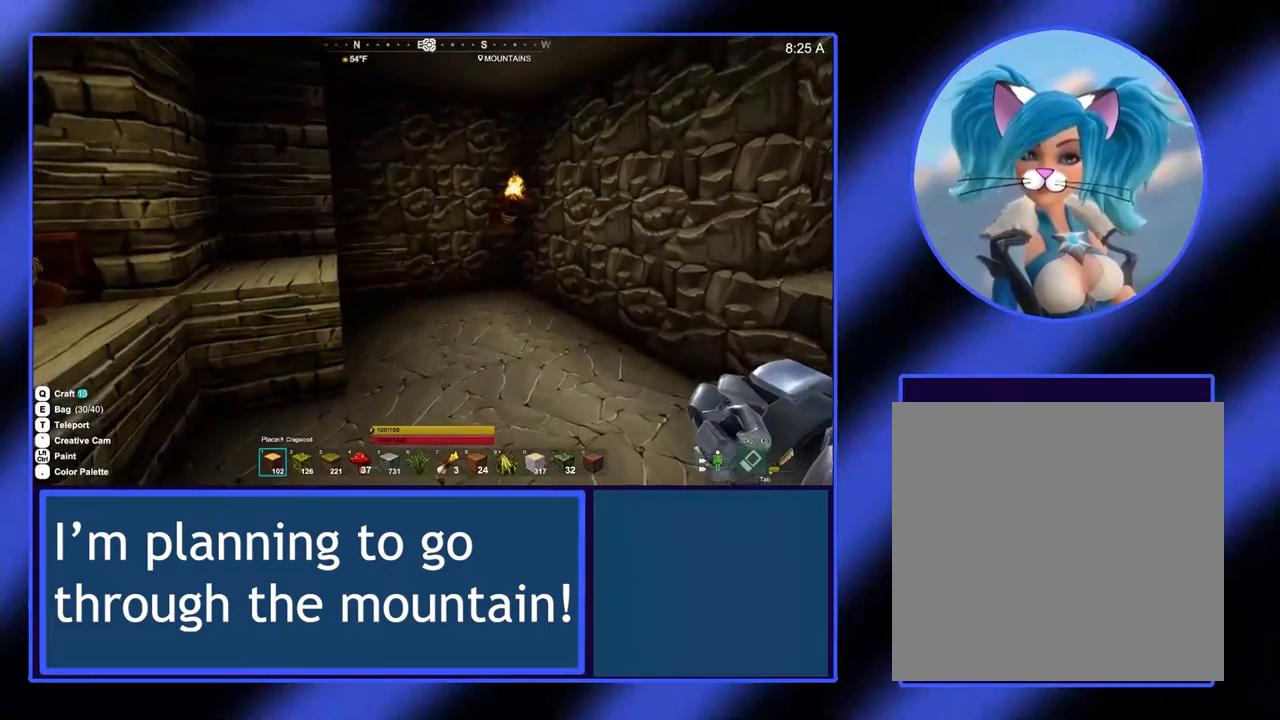
{"buttons": [], "left_stick": "center", "events": []}
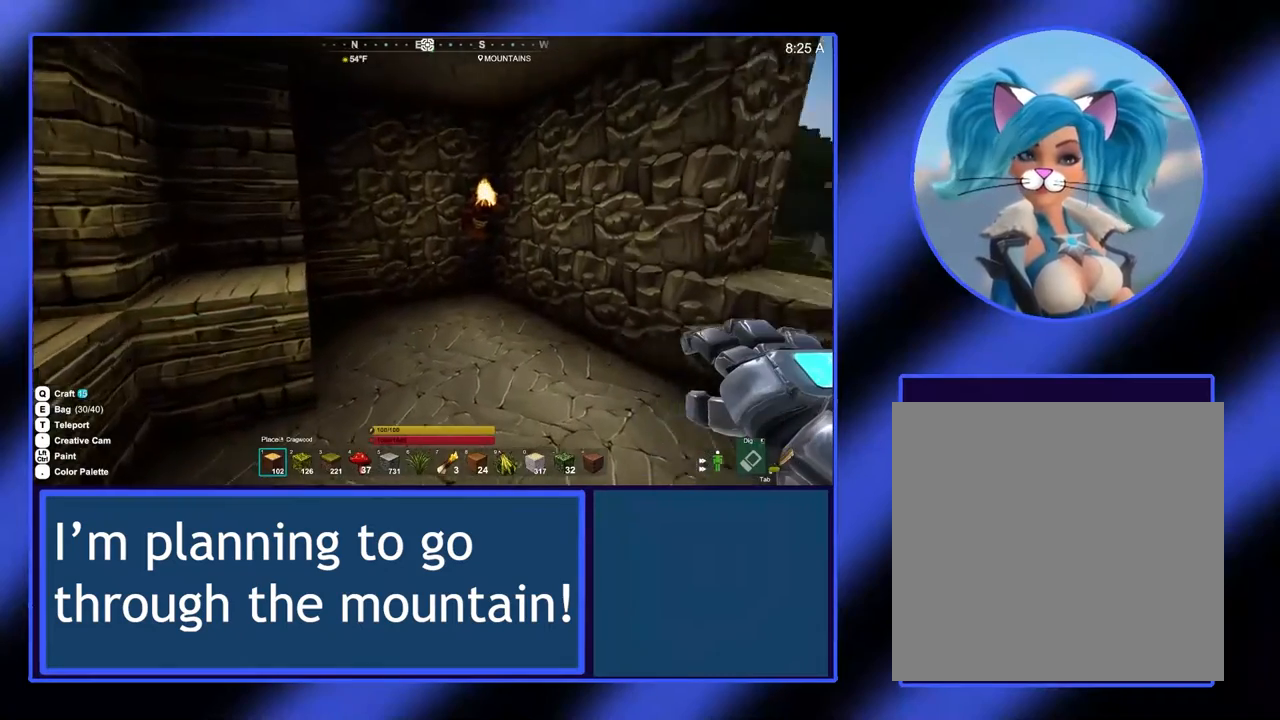
{"buttons": [], "left_stick": "center", "events": []}
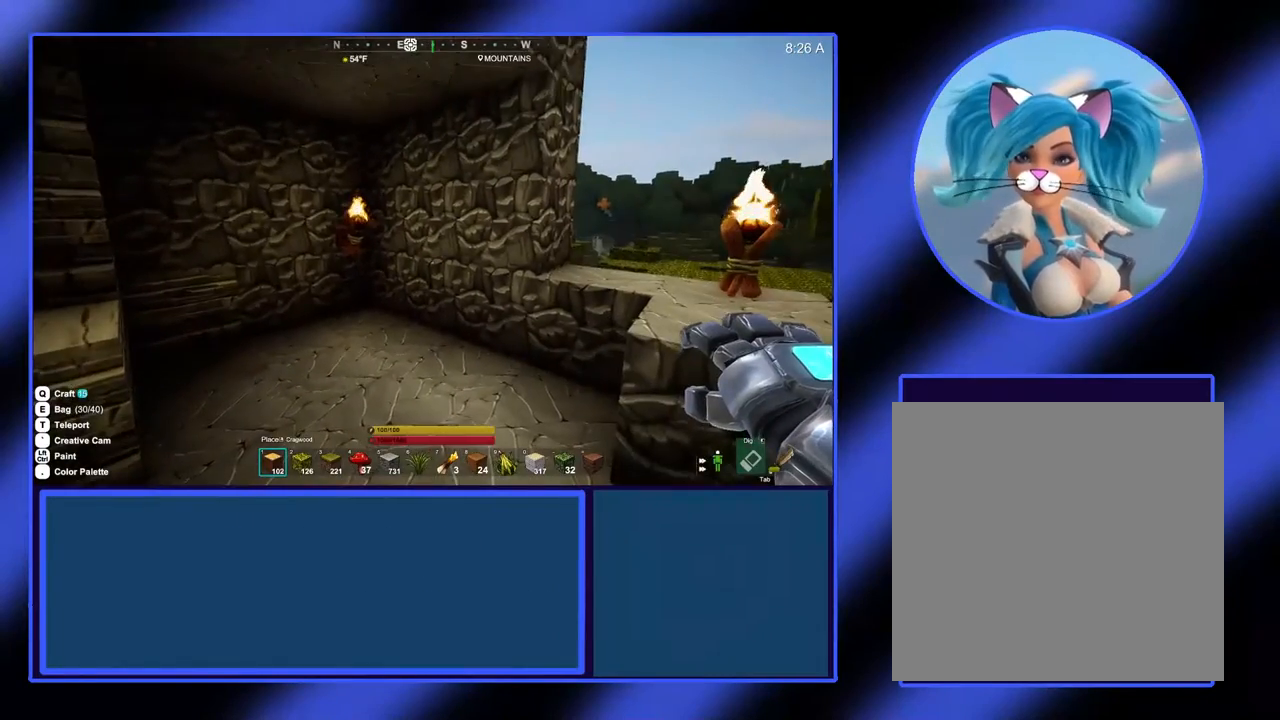
{"buttons": [], "left_stick": "center", "events": []}
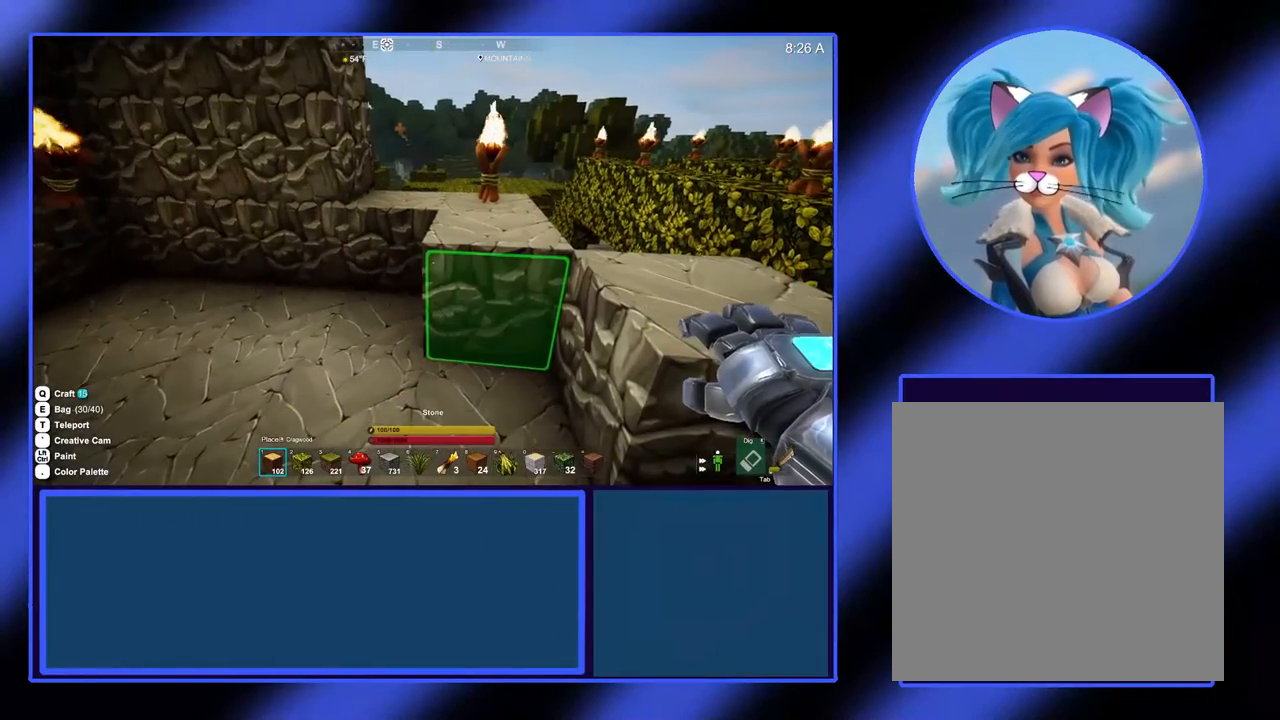
{"buttons": [], "left_stick": "center", "events": []}
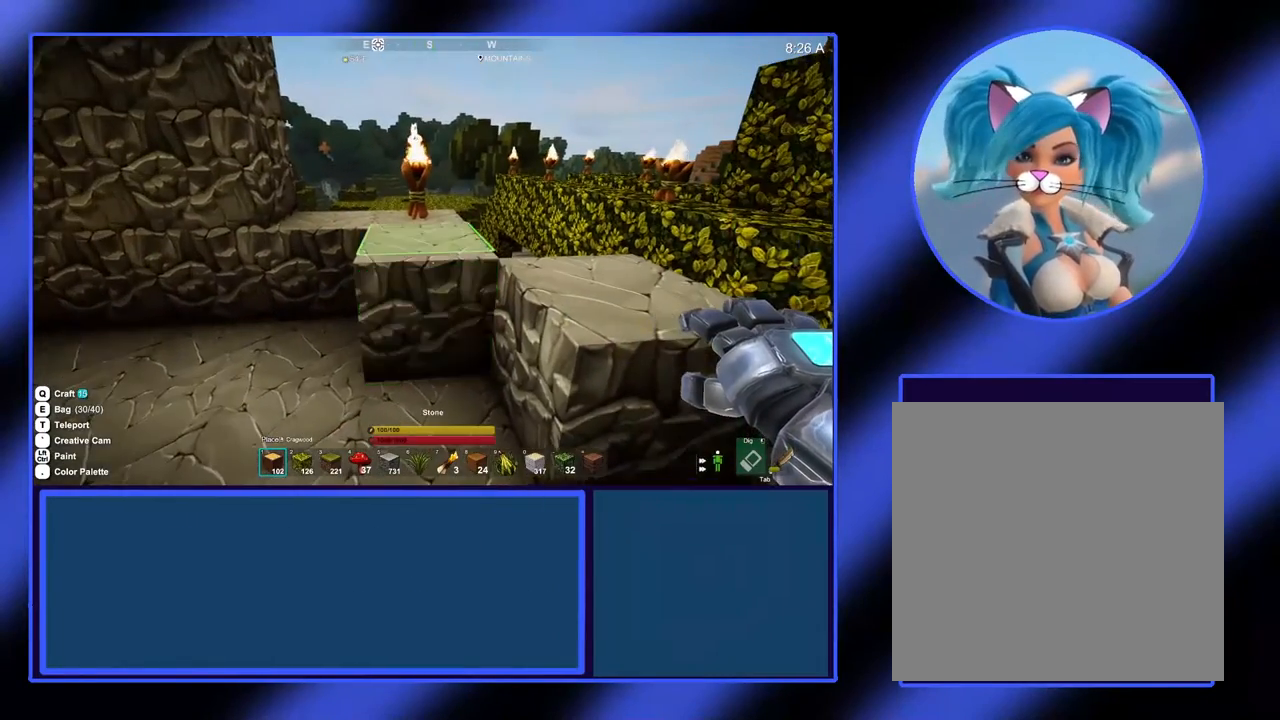
{"buttons": [], "left_stick": "center", "events": []}
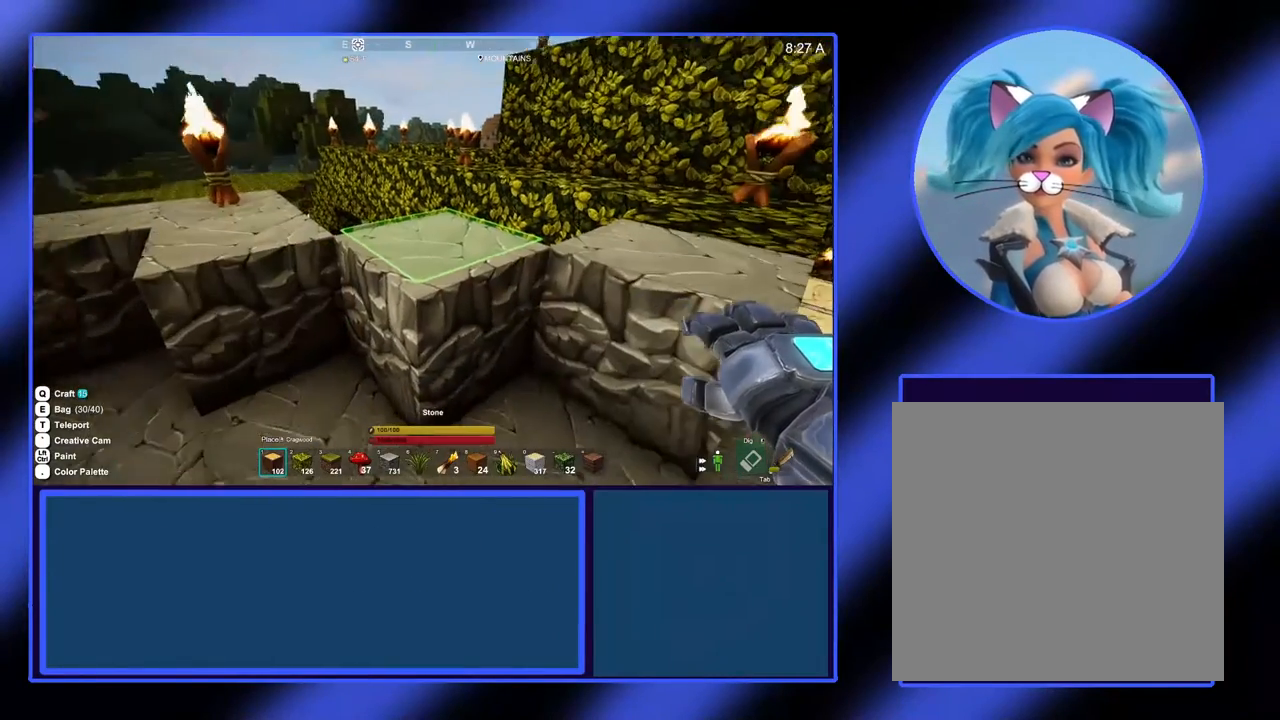
{"buttons": [], "left_stick": "center", "events": []}
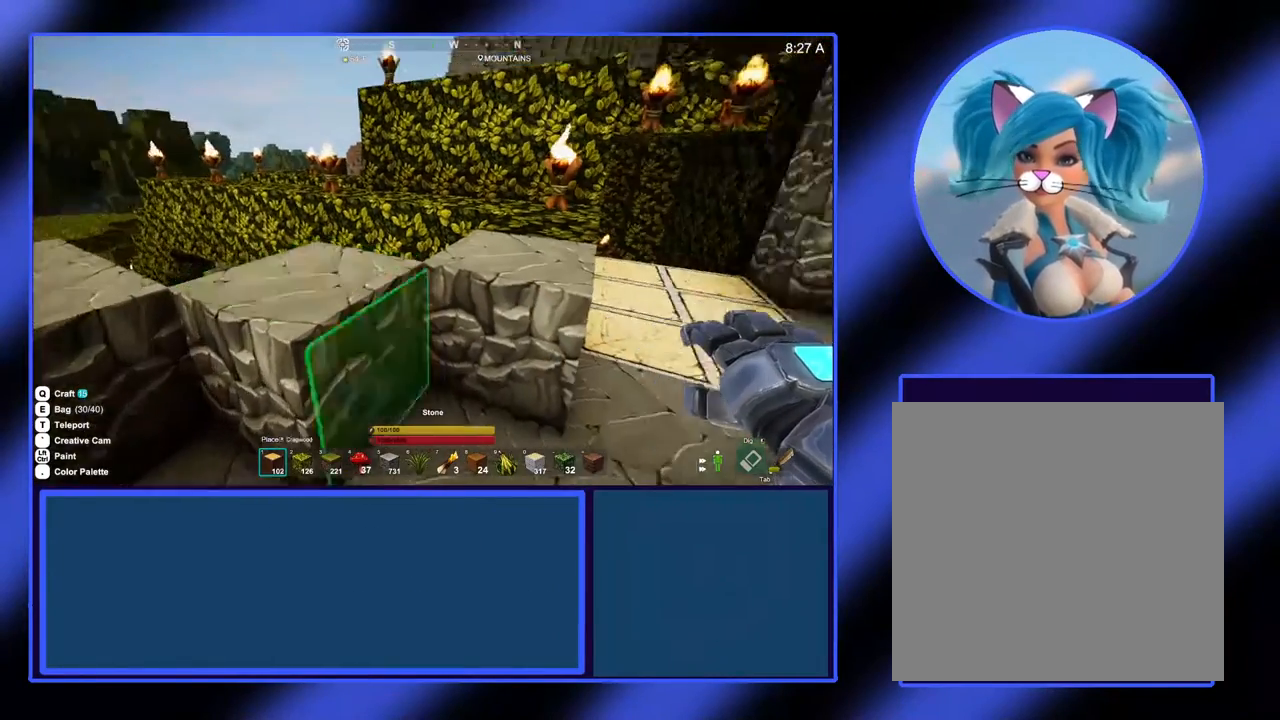
{"buttons": [], "left_stick": "up", "events": [[433, "left_stick", "up"]]}
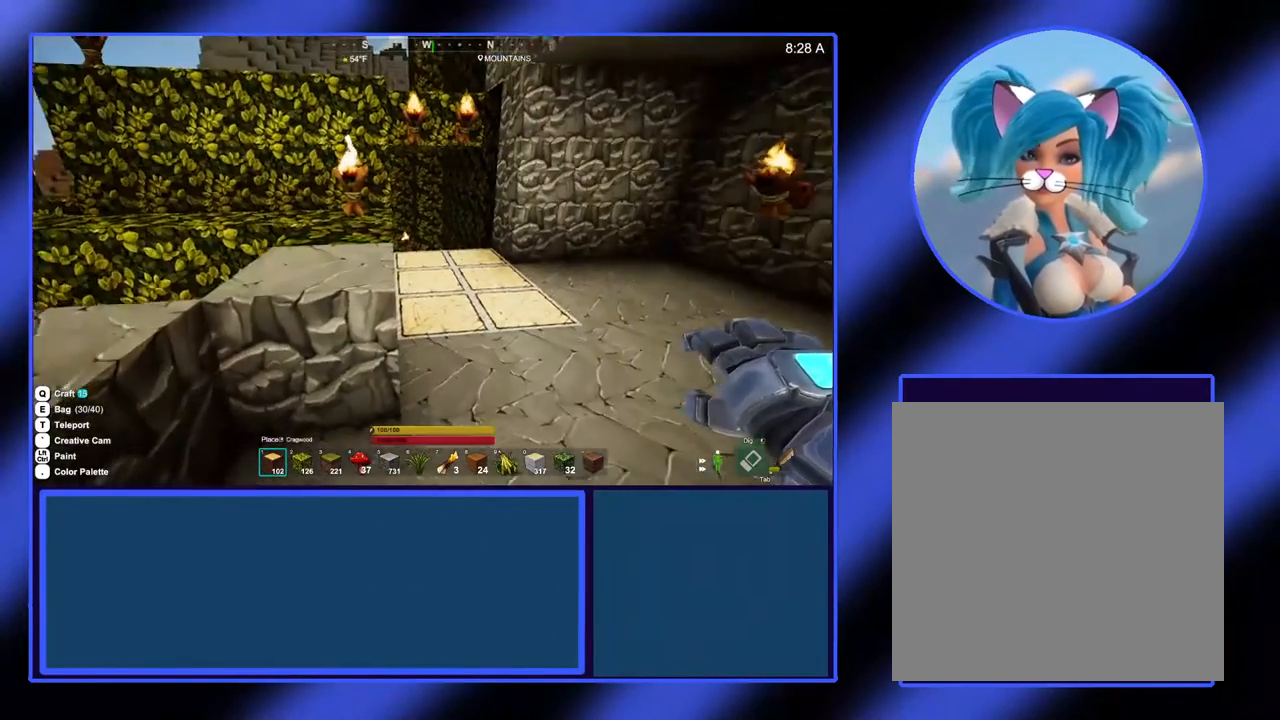
{"buttons": [], "left_stick": "center", "events": [[233, "left_stick", "center"]]}
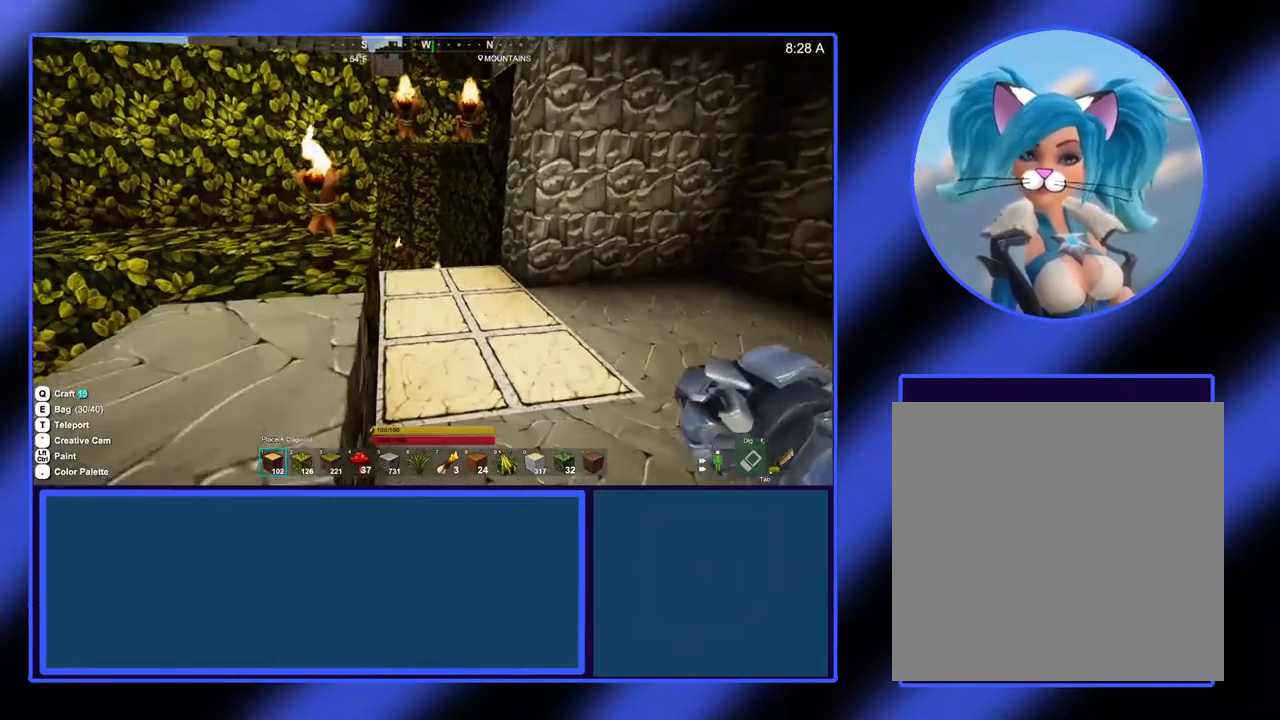
{"buttons": [], "left_stick": "up-left", "events": [[133, "left_stick", "up-left"]]}
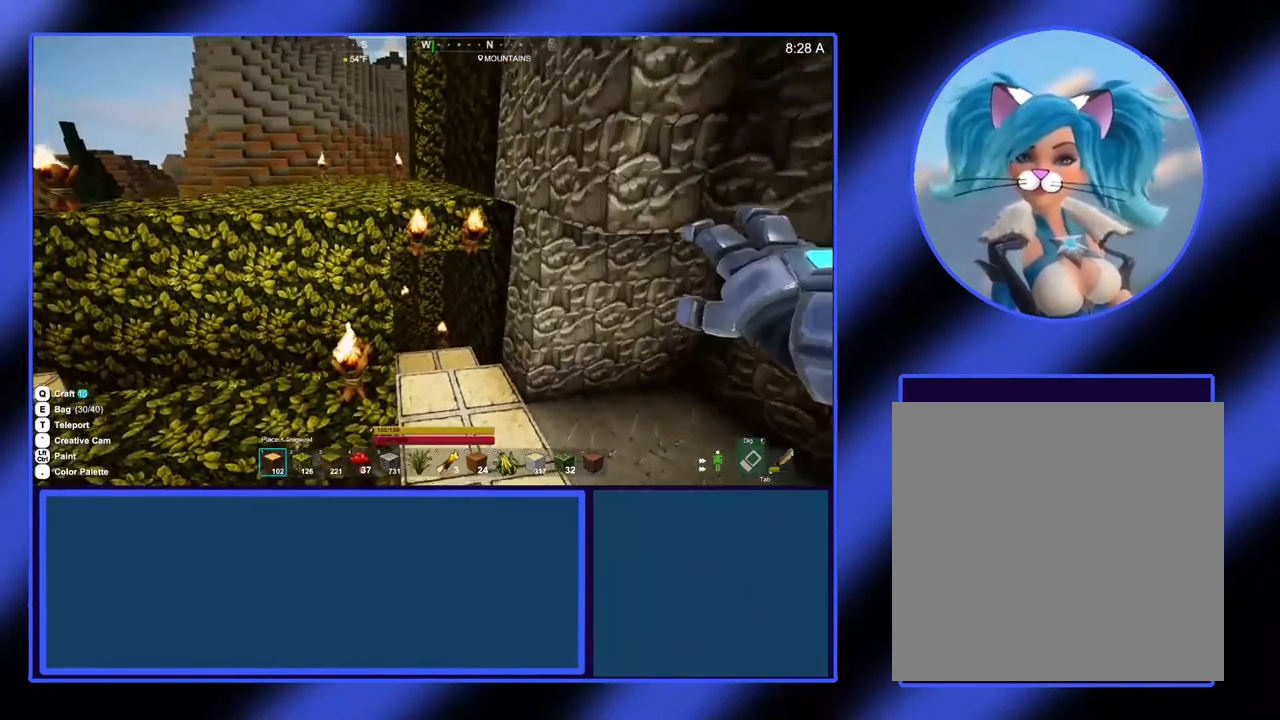
{"buttons": [], "left_stick": "center", "events": [[33, "left_stick", "up"], [167, "left_stick", "center"]]}
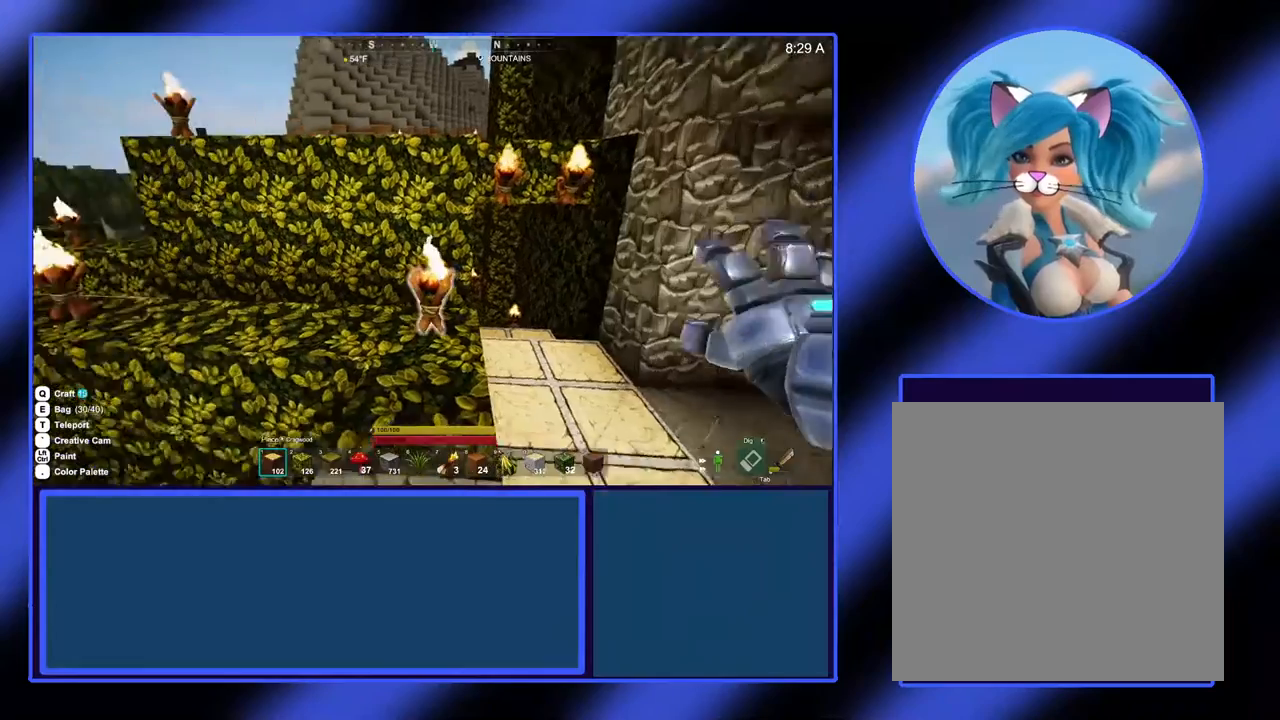
{"buttons": [], "left_stick": "up-right", "events": [[333, "left_stick", "up-right"]]}
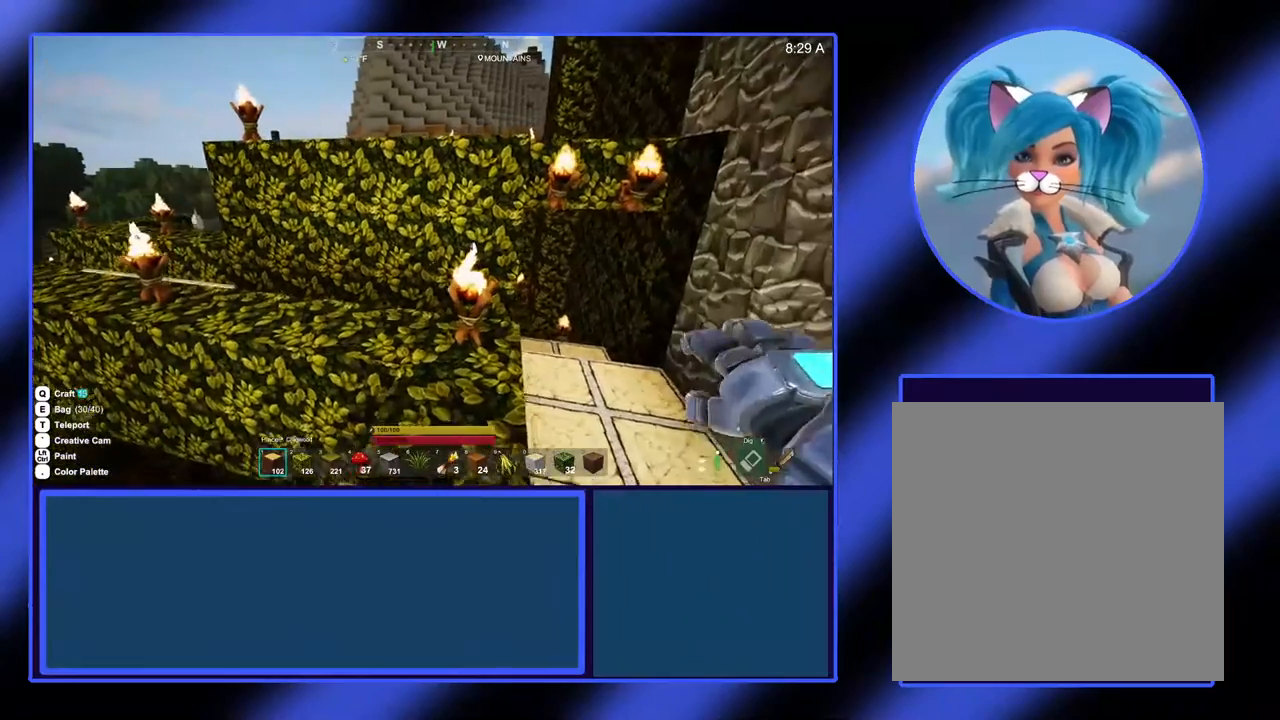
{"buttons": [], "left_stick": "up-right", "events": []}
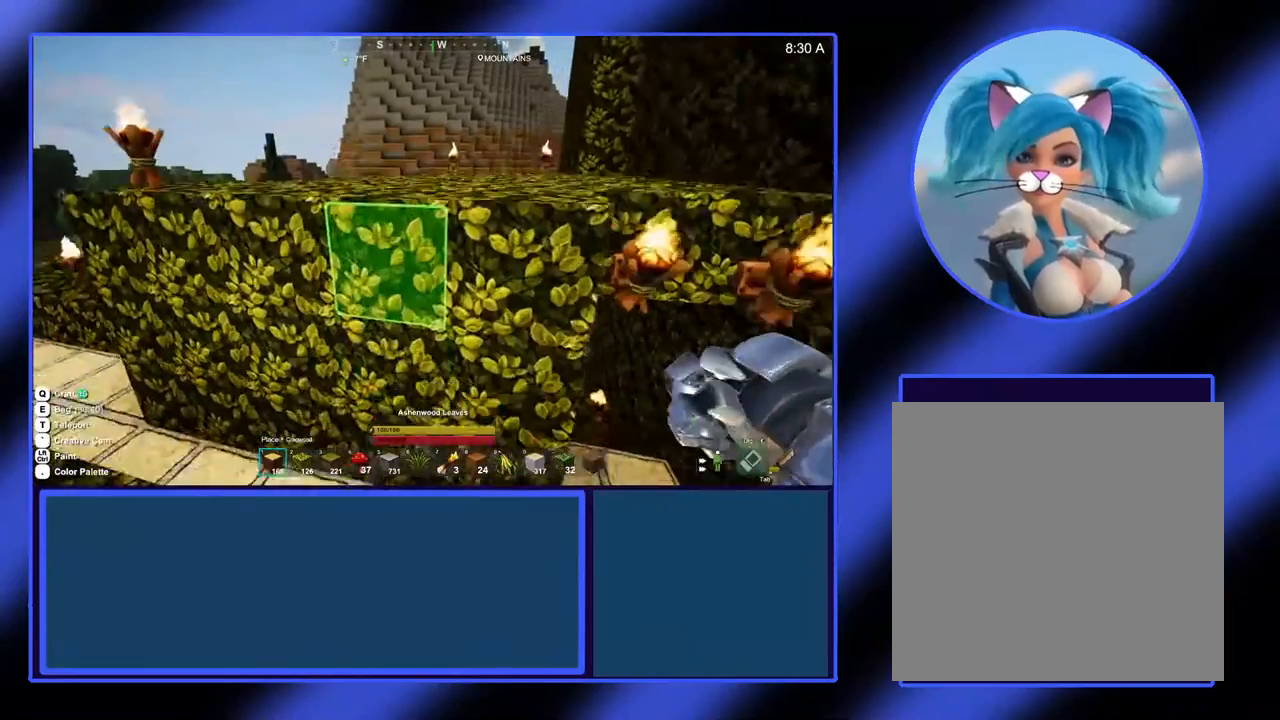
{"buttons": [], "left_stick": "up", "events": [[467, "left_stick", "up"]]}
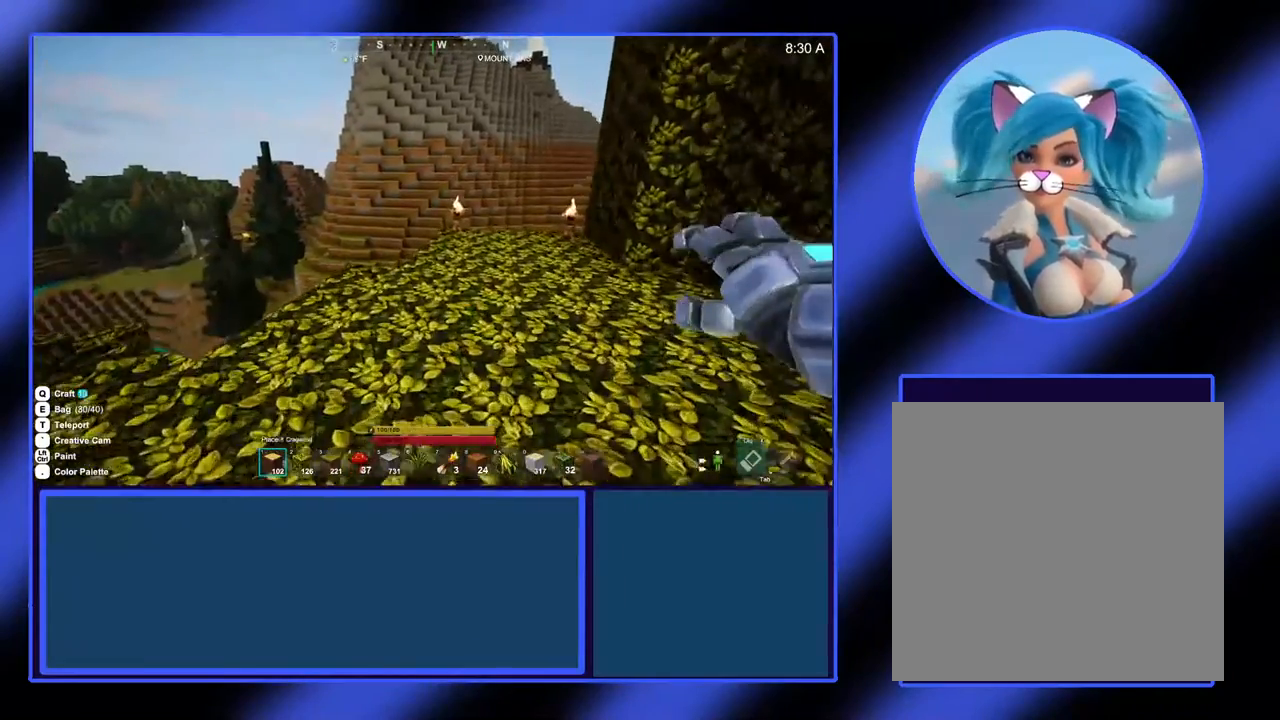
{"buttons": [], "left_stick": "center", "events": [[500, "left_stick", "center"]]}
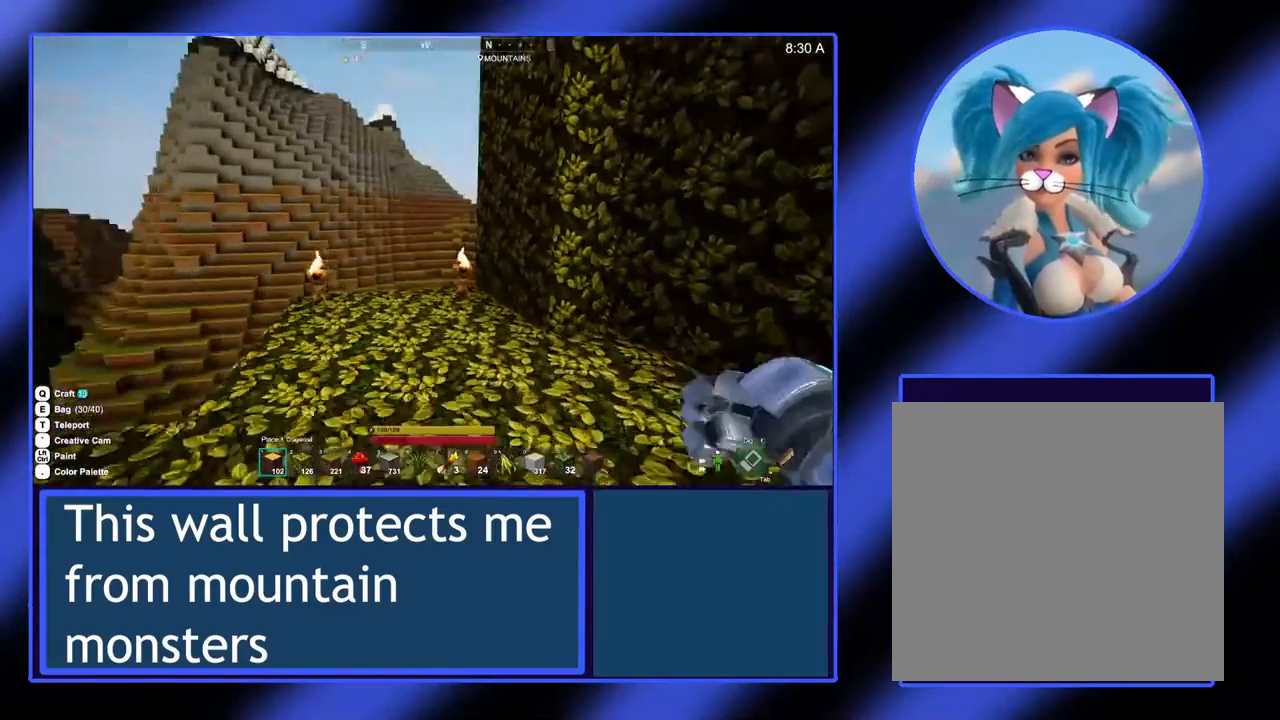
{"buttons": [], "left_stick": "center", "events": []}
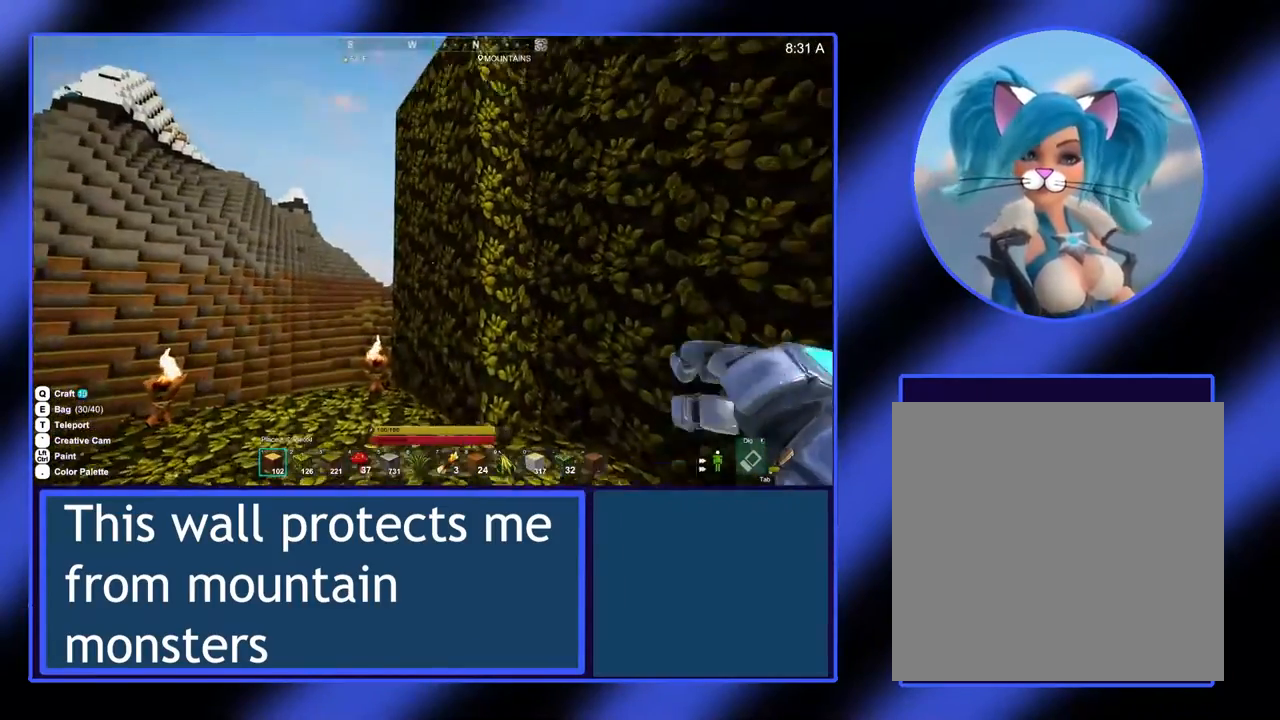
{"buttons": [], "left_stick": "center", "events": []}
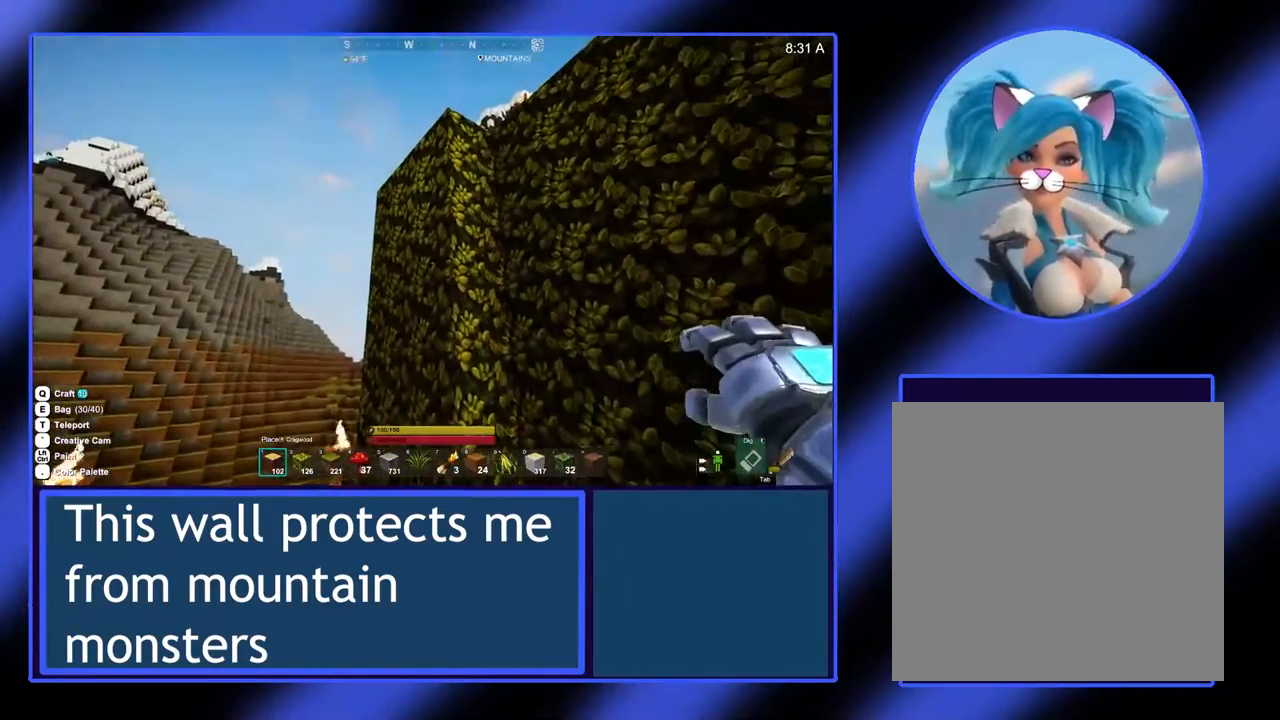
{"buttons": [], "left_stick": "center", "events": []}
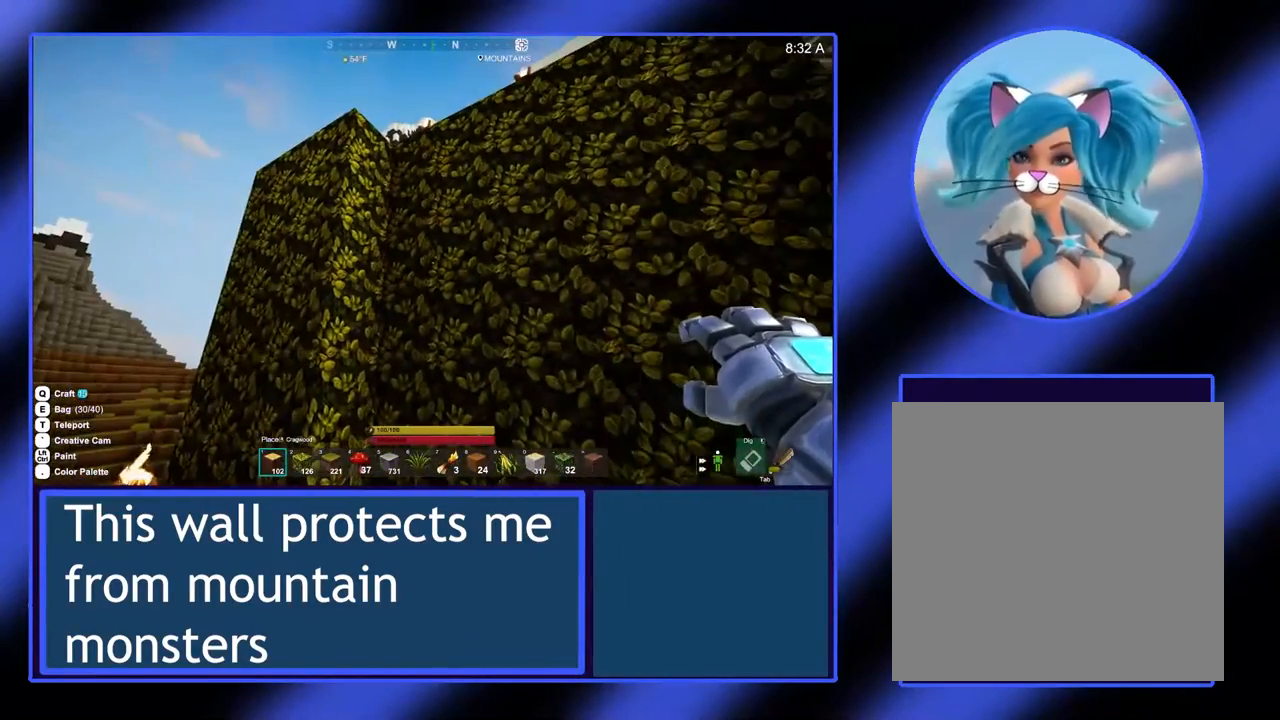
{"buttons": [], "left_stick": "center", "events": []}
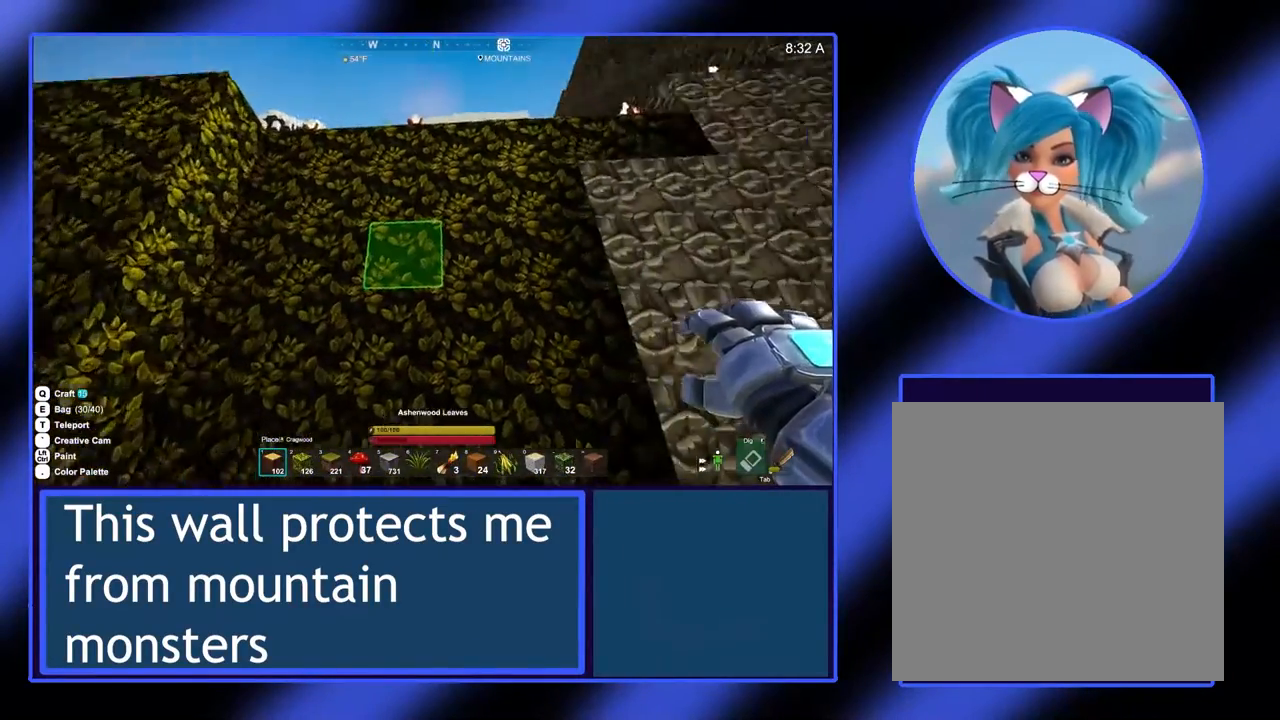
{"buttons": [], "left_stick": "center", "events": []}
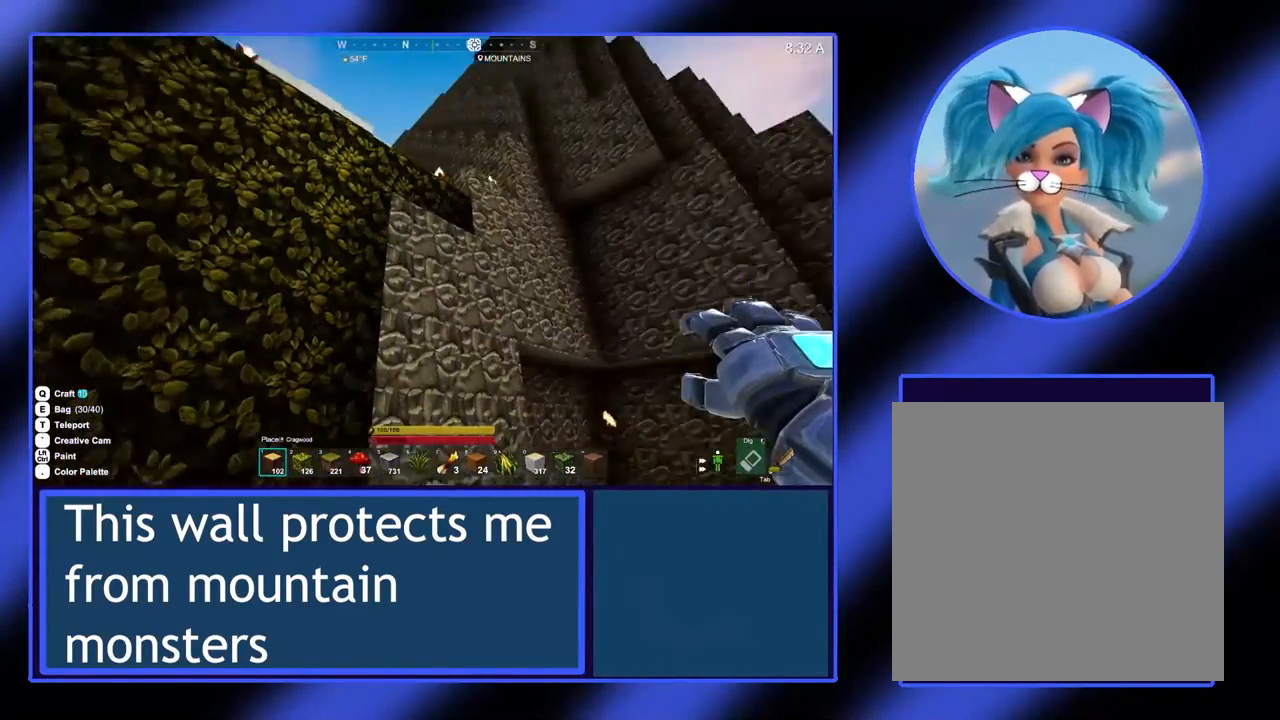
{"buttons": [], "left_stick": "center", "events": []}
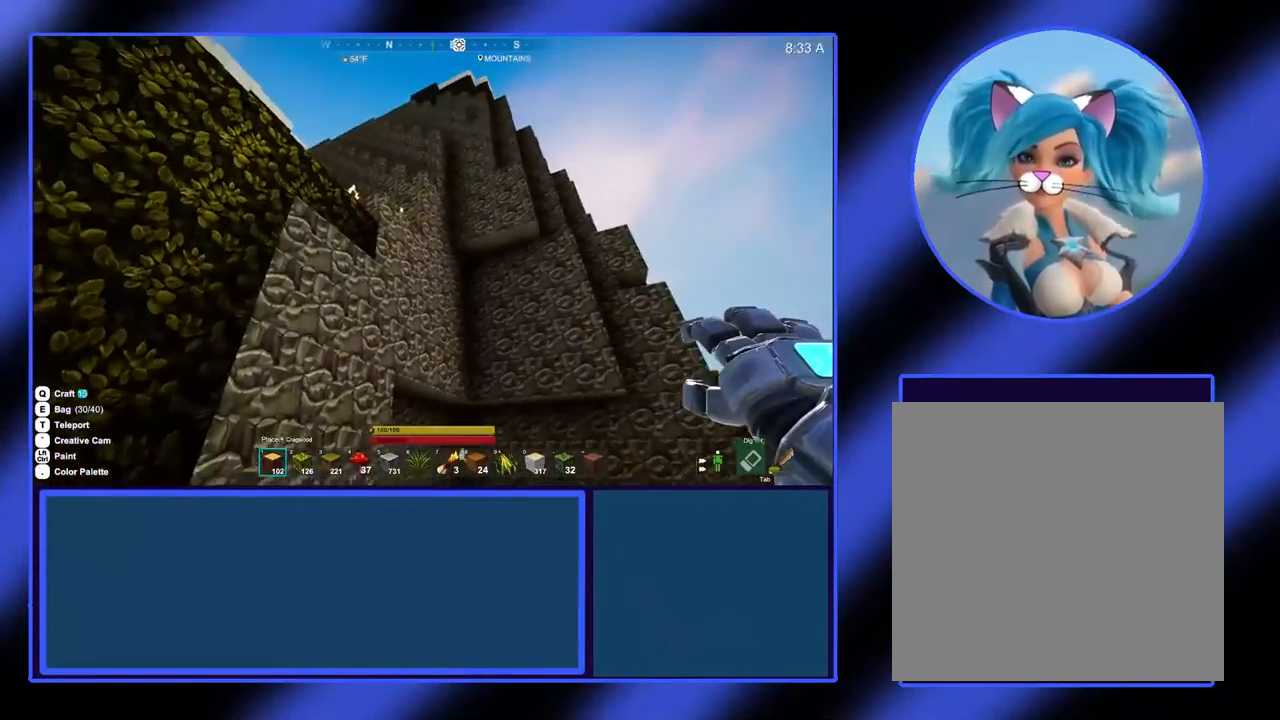
{"buttons": [], "left_stick": "center", "events": []}
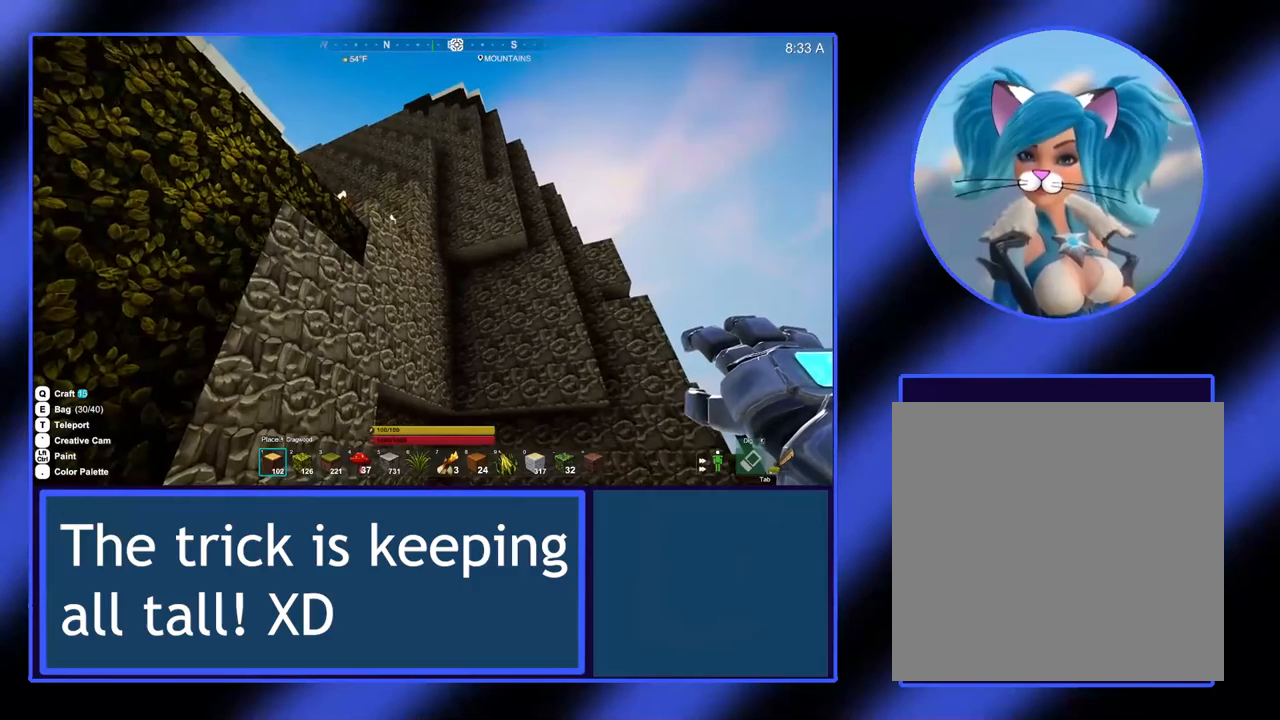
{"buttons": [], "left_stick": "center", "events": []}
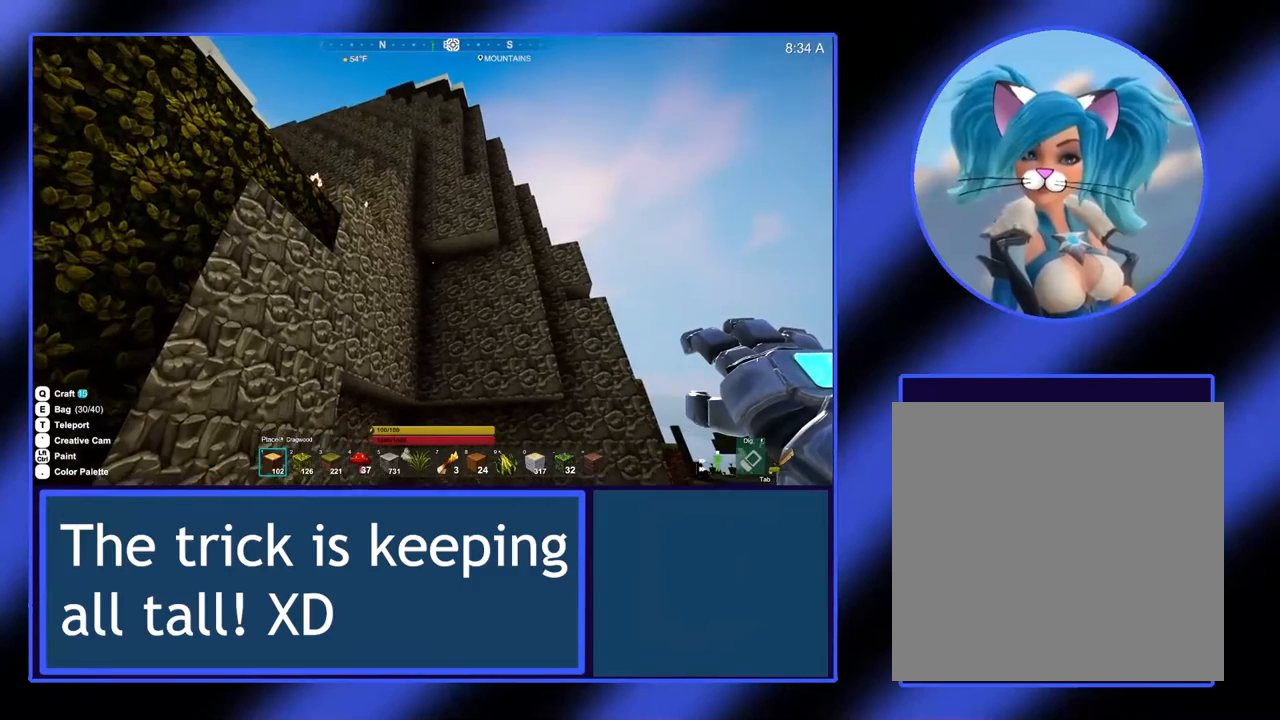
{"buttons": [], "left_stick": "center", "events": []}
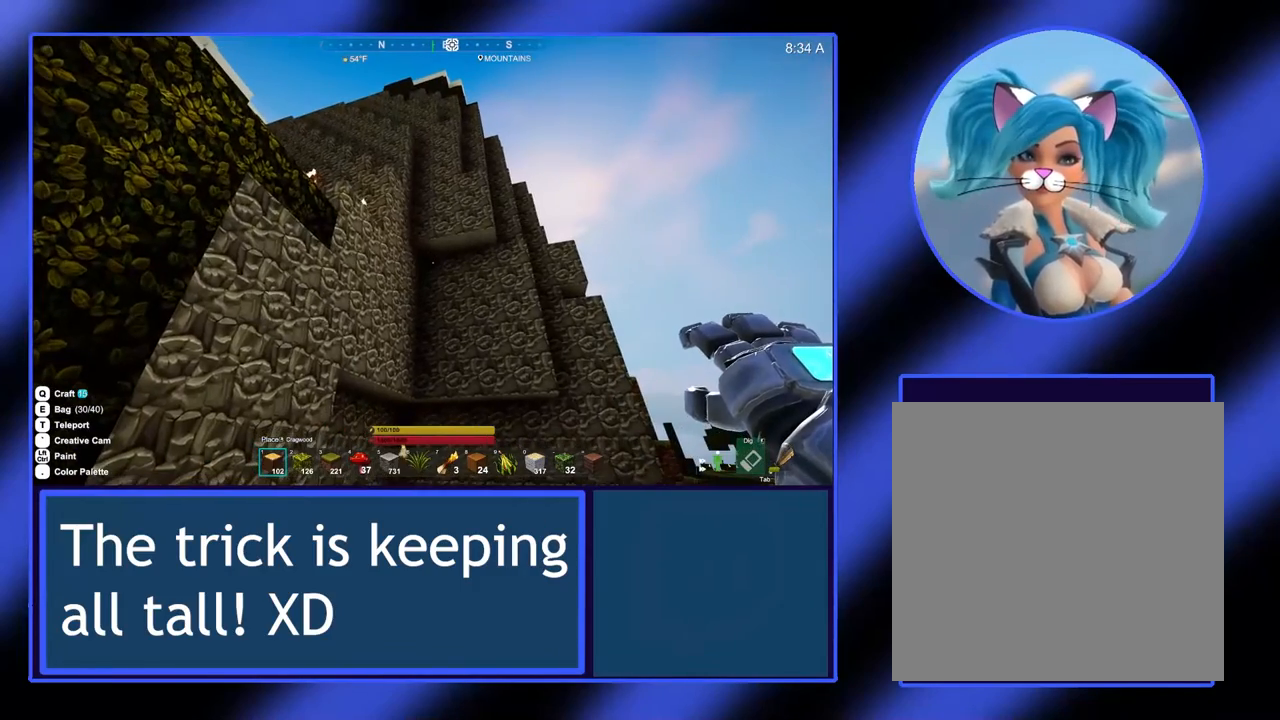
{"buttons": [], "left_stick": "center", "events": [[233, "left_stick", "down-right"], [333, "left_stick", "center"]]}
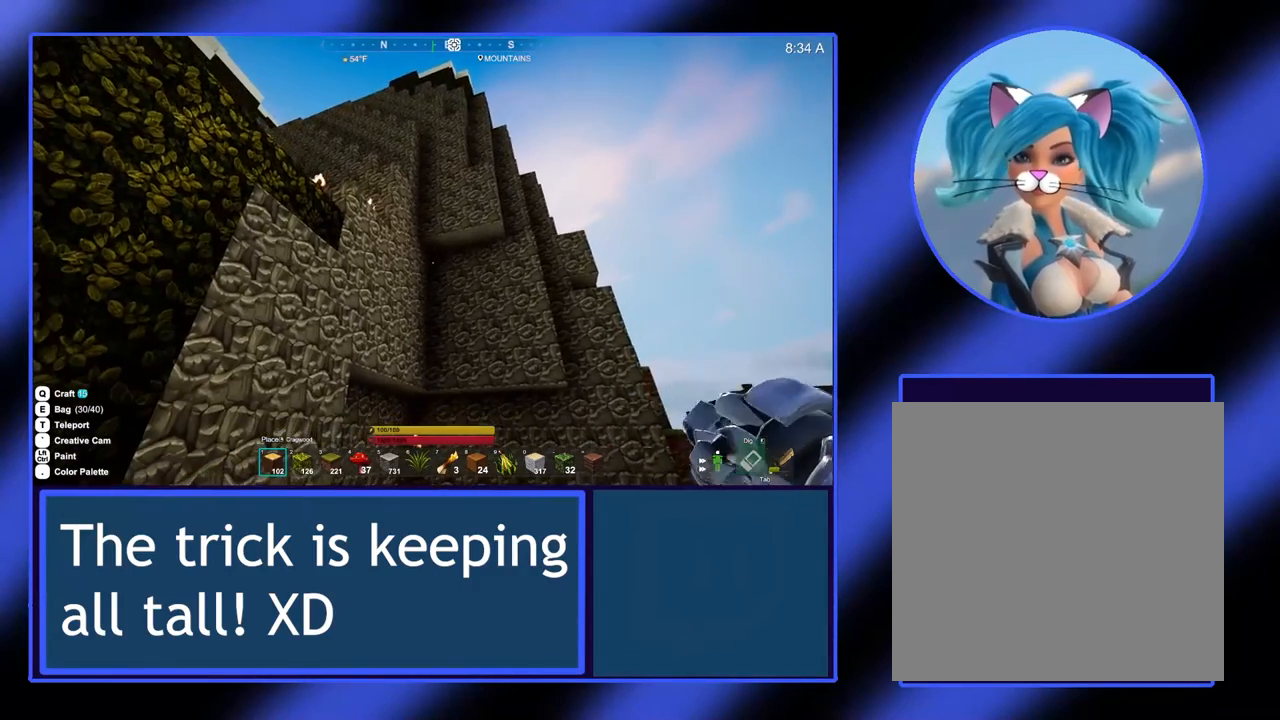
{"buttons": [], "left_stick": "center", "events": []}